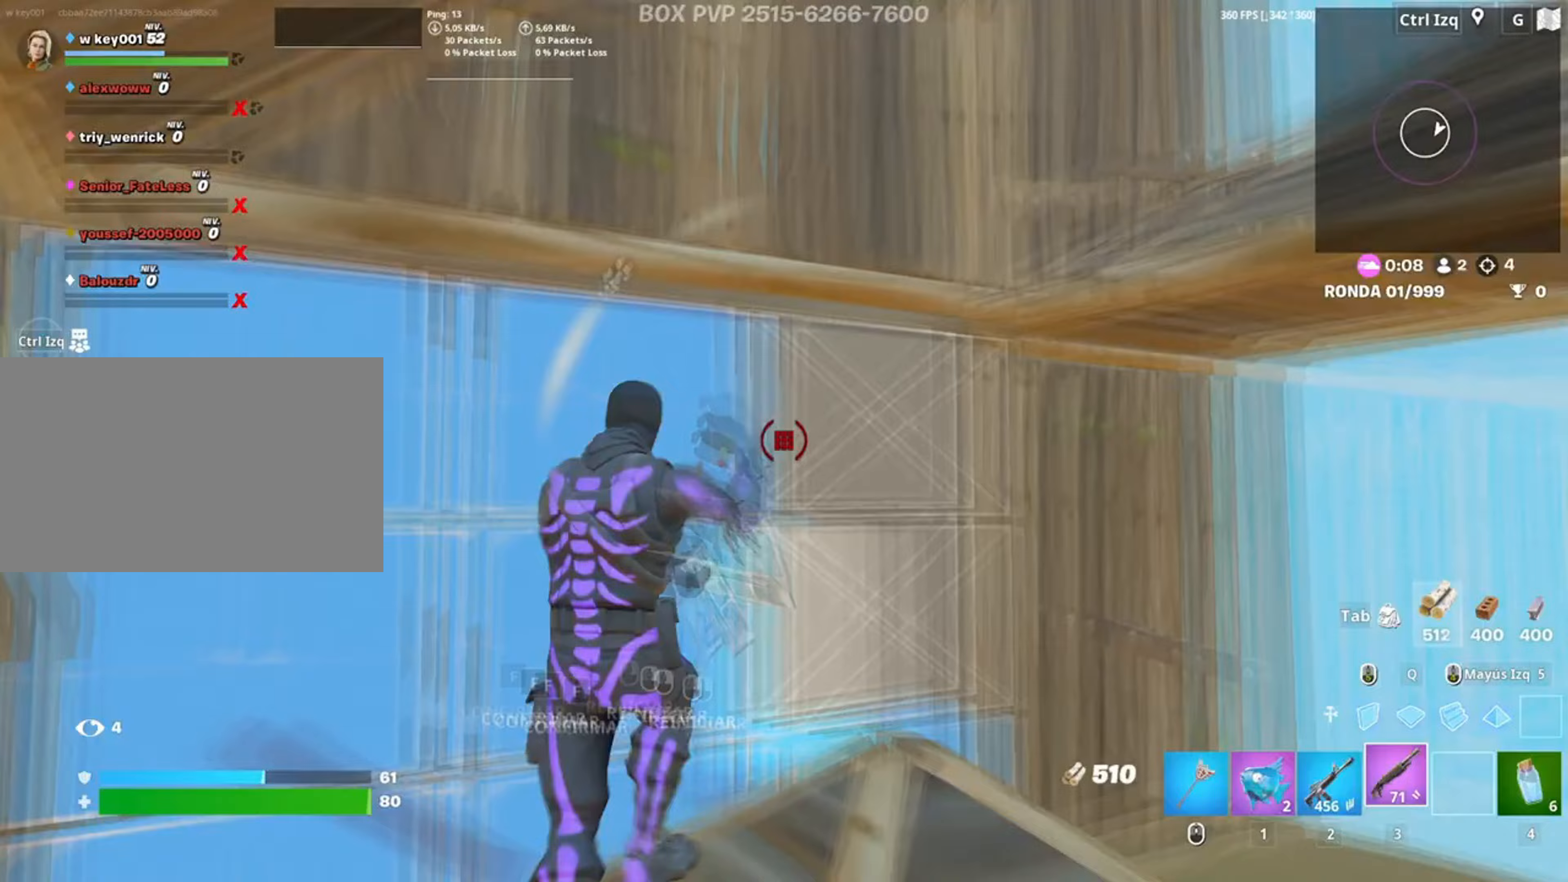
Gameplay with keyboard and mouse; each line is a JSON object with the keys and mouse buttons held at the frame after it. "events" lists presses ("down") and releases ("up") of "1", "2", "3", "4", "5", "a", "alt", "c", "caps_lock", "ctrl", "d", "e", "f", "g", "q", "r", "s", "shift", "space", "t", "tab", "v", "w", "x", "z", "mouse_left", "mouse_wheel" and "mouse_right" between this image and that frame as [ms after this image, input, new state], when the widget could be followed in between. "mouse_left", "mouse_wheel", "mouse_right" = the "left", "wheel", "right" buttons of the "mouse" list. No other keys are recorded. "wheel" means that the mouse wheel is clicked or scrolled. Not read: mouse_move.
{"keys": ["d", "space"], "mouse": [], "events": [[83, "f", "down"], [83, "mouse_left", "up"], [133, "f", "up"], [217, "d", "down"], [267, "a", "up"], [400, "space", "down"]]}
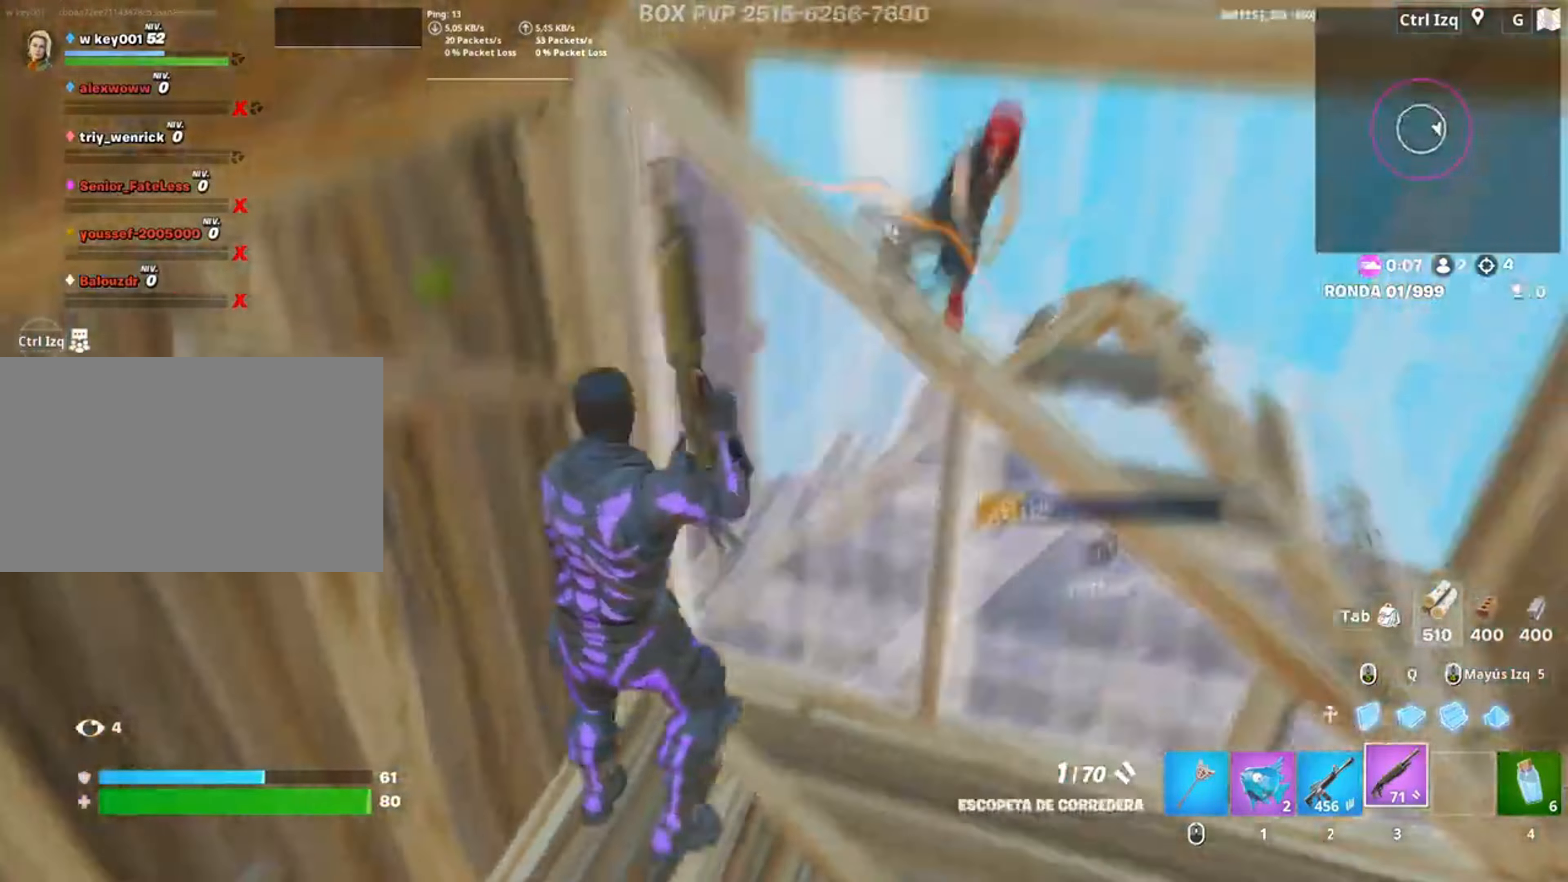
{"keys": ["s"], "mouse": ["left"], "events": [[50, "s", "down"], [67, "space", "up"], [150, "mouse_left", "down"], [233, "mouse_left", "up"], [450, "mouse_left", "down"], [467, "d", "up"]]}
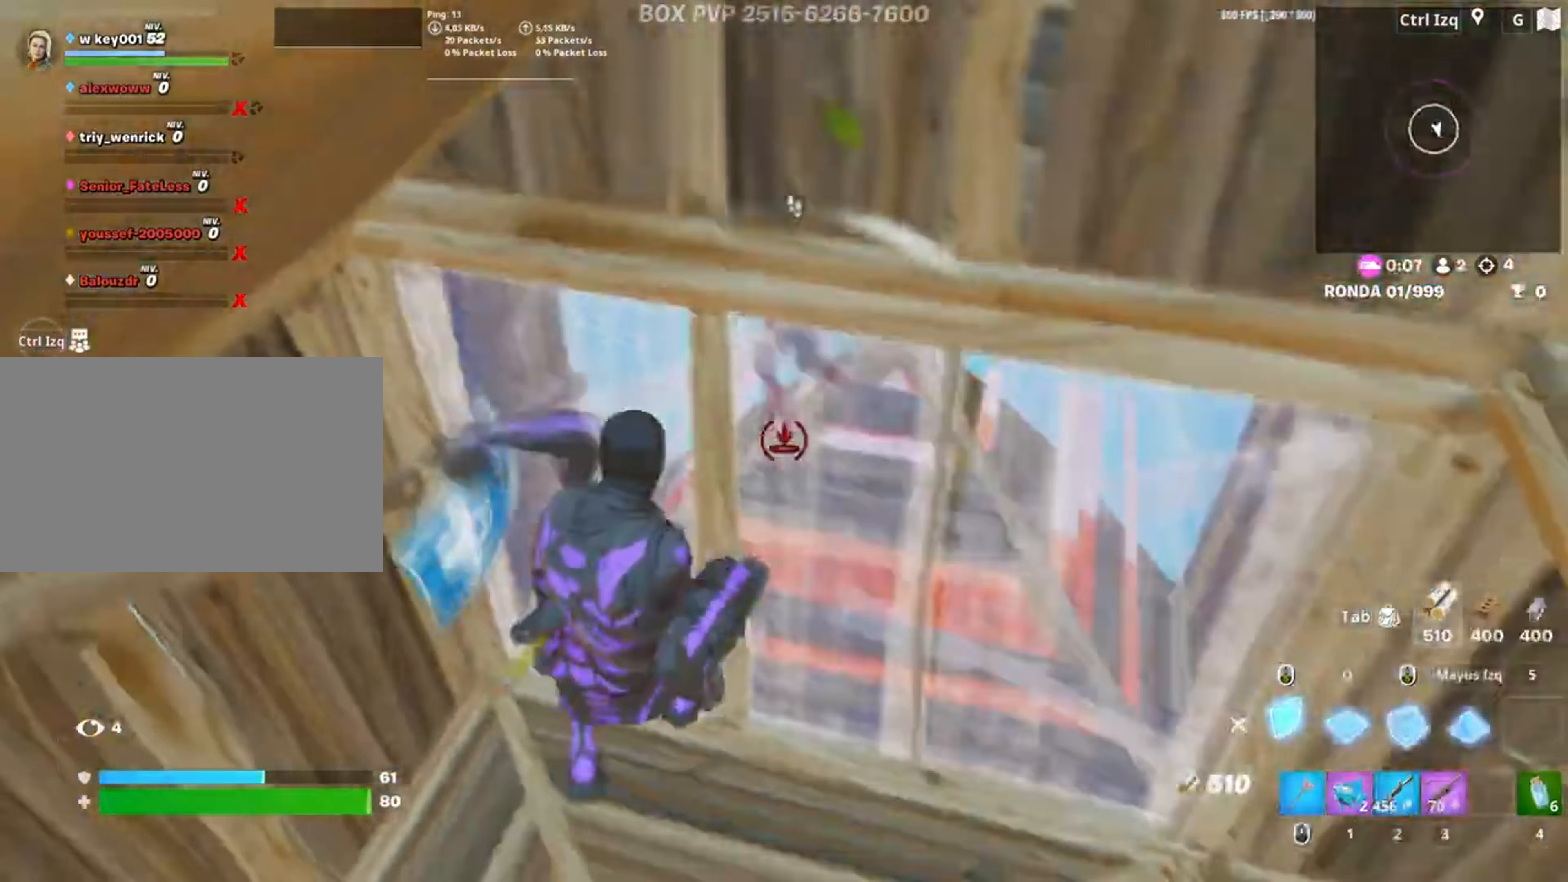
{"keys": ["d"], "mouse": [], "events": [[50, "d", "down"], [117, "a", "down"], [117, "d", "up"], [117, "mouse_left", "up"], [150, "d", "down"], [150, "s", "up"], [200, "mouse_wheel", "down"], [217, "a", "up"], [350, "mouse_wheel", "up"], [350, "w", "down"], [450, "w", "up"]]}
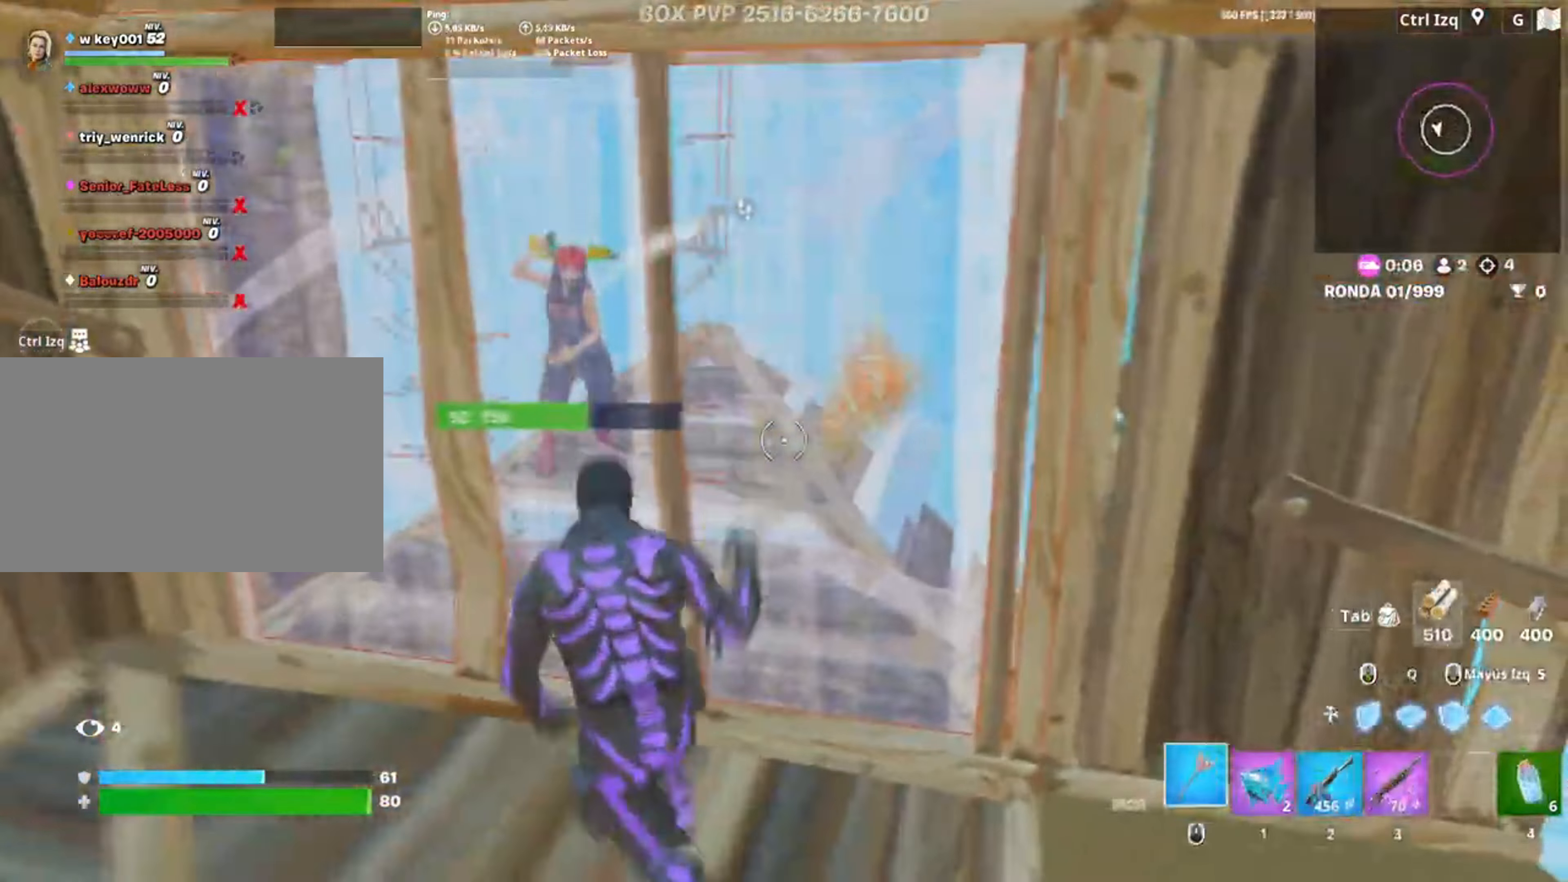
{"keys": ["s"], "mouse": ["left"], "events": [[83, "mouse_left", "down"], [117, "s", "down"], [350, "d", "up"], [383, "2", "down"], [450, "2", "up"]]}
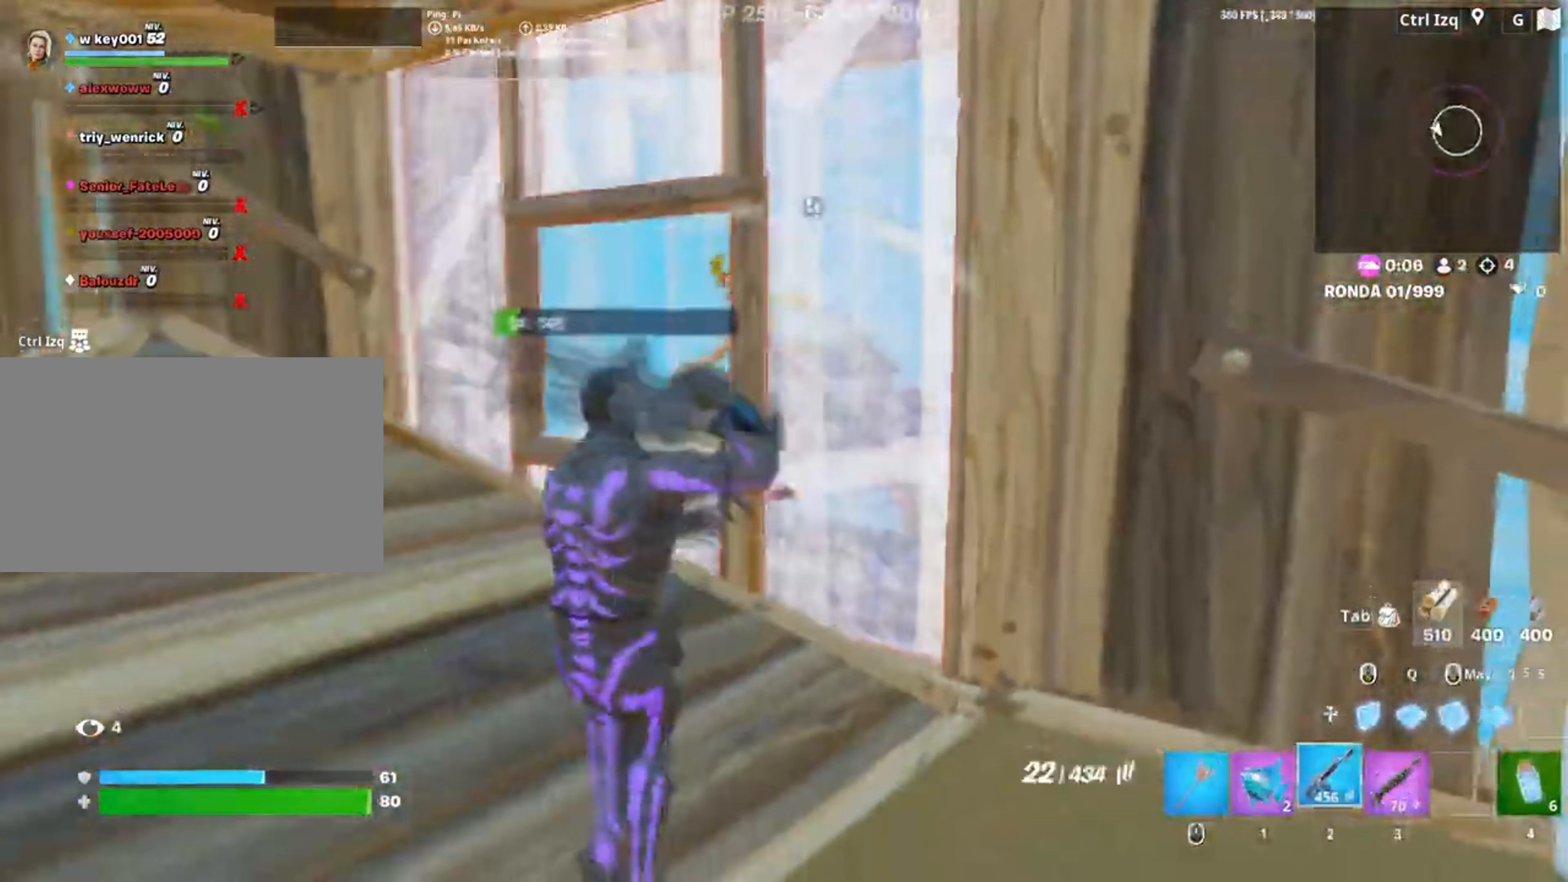
{"keys": ["d", "s"], "mouse": ["left"], "events": [[17, "mouse_left", "up"], [50, "a", "down"], [283, "a", "up"], [283, "mouse_left", "down"], [417, "d", "down"]]}
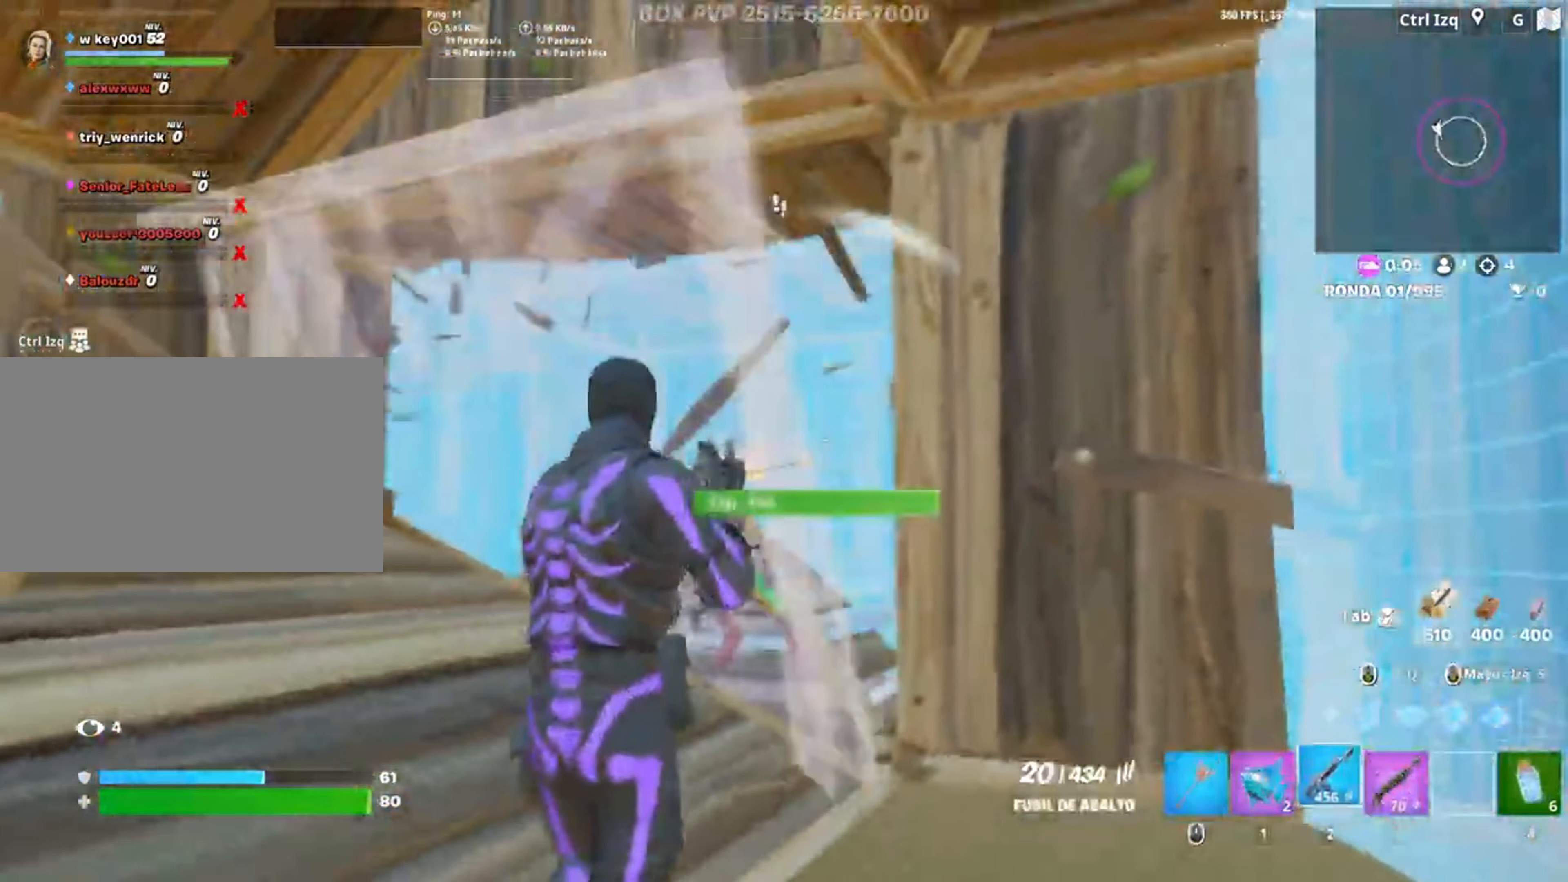
{"keys": ["w"], "mouse": [], "events": [[117, "a", "down"], [117, "d", "up"], [117, "s", "up"], [250, "w", "down"], [433, "mouse_left", "up"], [450, "a", "up"]]}
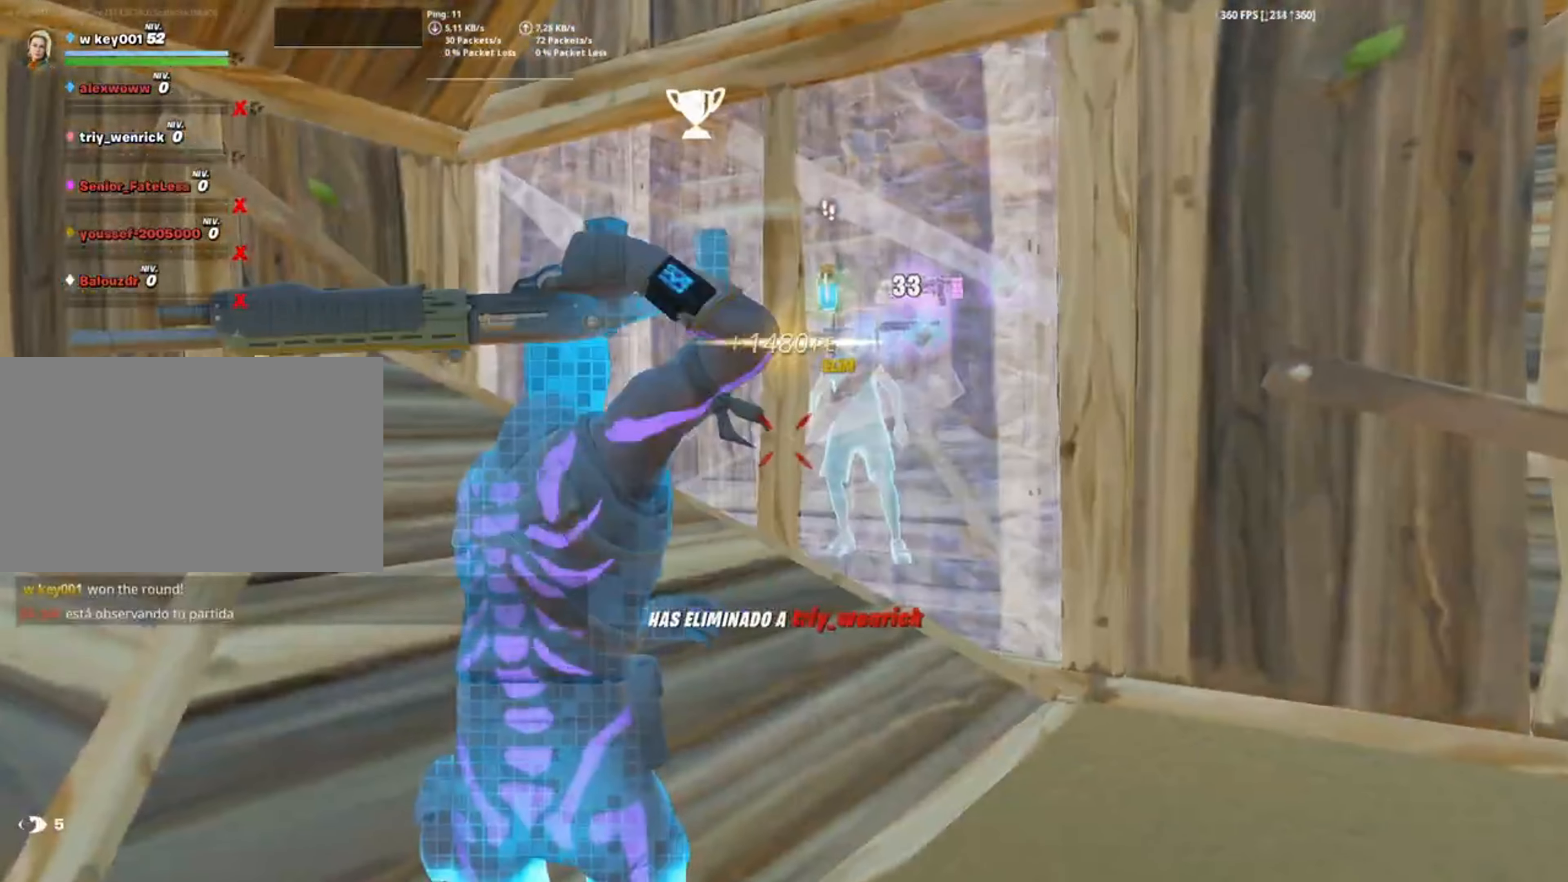
{"keys": ["w"], "mouse": ["left"], "events": [[183, "2", "down"], [217, "2", "up"], [450, "f", "down"], [483, "mouse_left", "down"], [500, "f", "up"]]}
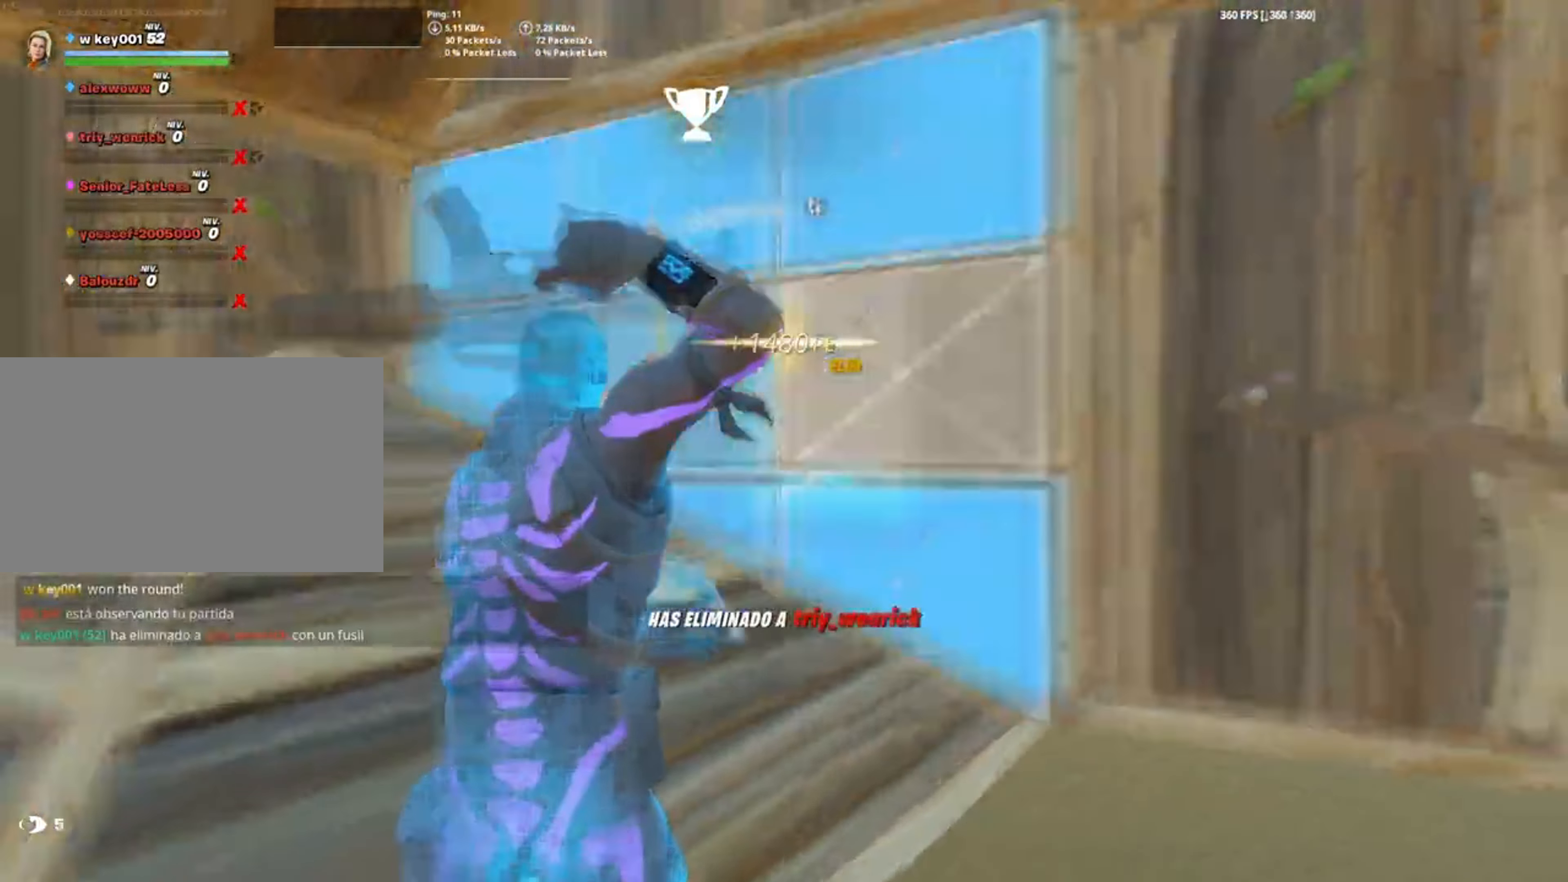
{"keys": ["w"], "mouse": [], "events": [[133, "f", "down"], [183, "f", "up"], [233, "mouse_left", "up"]]}
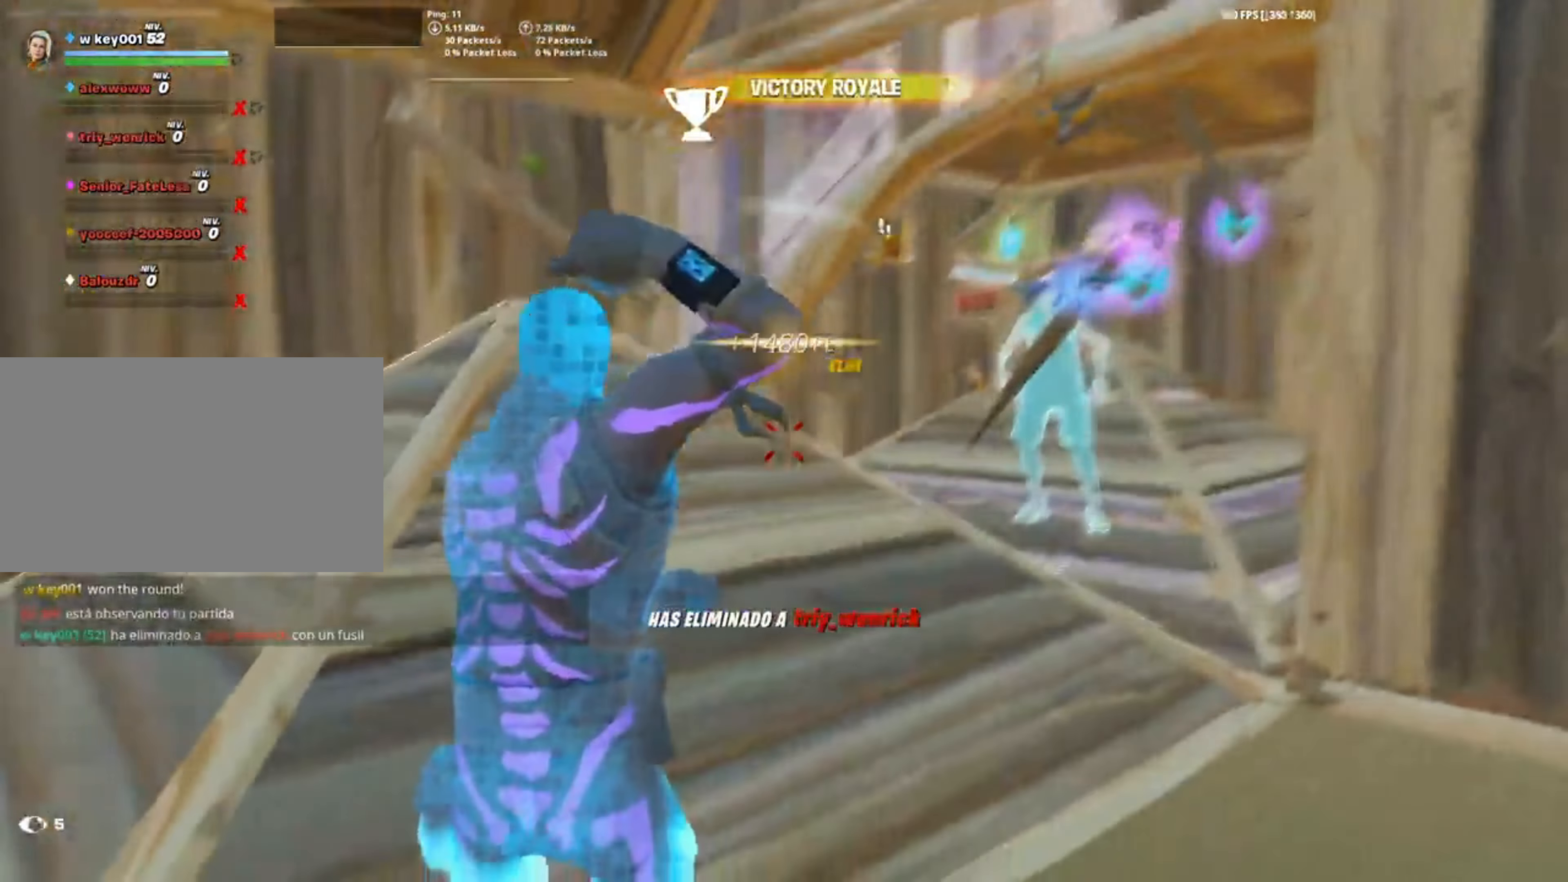
{"keys": ["f", "w"], "mouse": [], "events": [[350, "mouse_wheel", "down"], [417, "mouse_wheel", "up"], [483, "f", "down"]]}
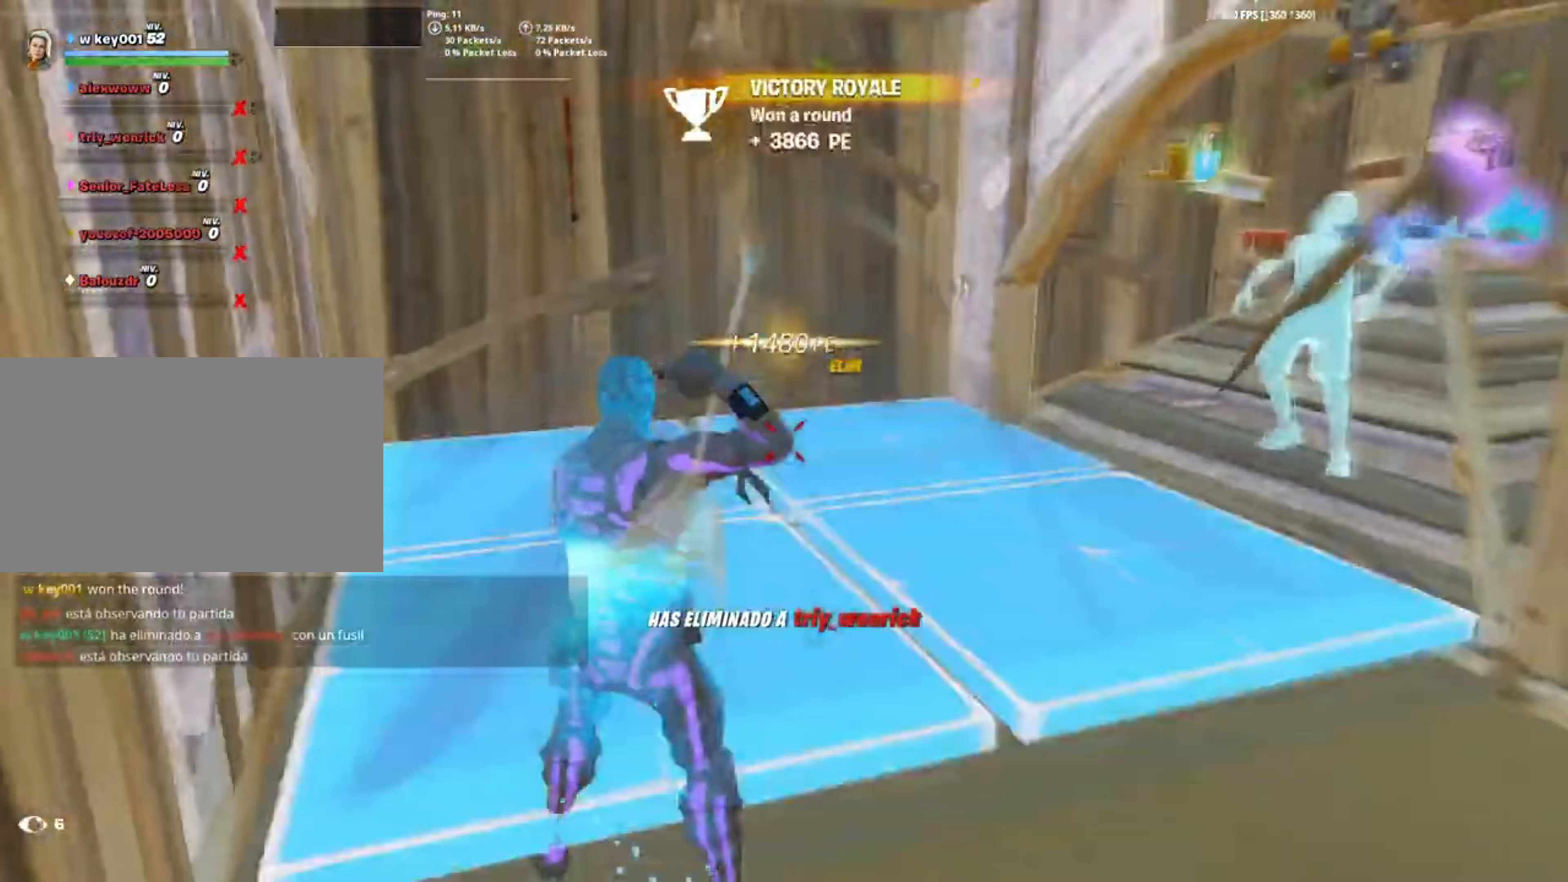
{"keys": ["w"], "mouse": [], "events": [[17, "mouse_left", "down"], [33, "f", "up"], [117, "f", "down"], [183, "mouse_left", "up"], [217, "f", "up"]]}